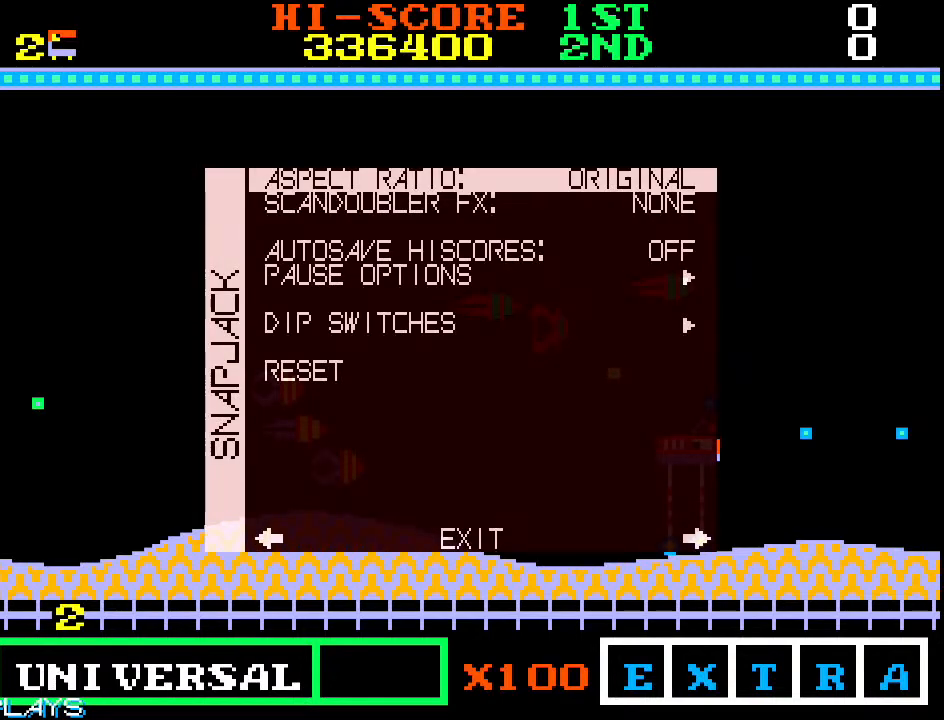
Gameplay with a controller (arcade stick); each line is a JSON object with the inputs held at the frame after it (dt_ms = milliseconds from this image to that frame). "events" lists button and stick changes between this image and that frame as [ms after this image, input, new state], when the widget could be followed in between. Not read: L3 R3.
{"dt_ms": 500, "buttons": [], "left_stick": "center", "events": [[133, "left_stick", "up"], [200, "left_stick", "center"], [367, "left_stick", "up"], [433, "left_stick", "center"]]}
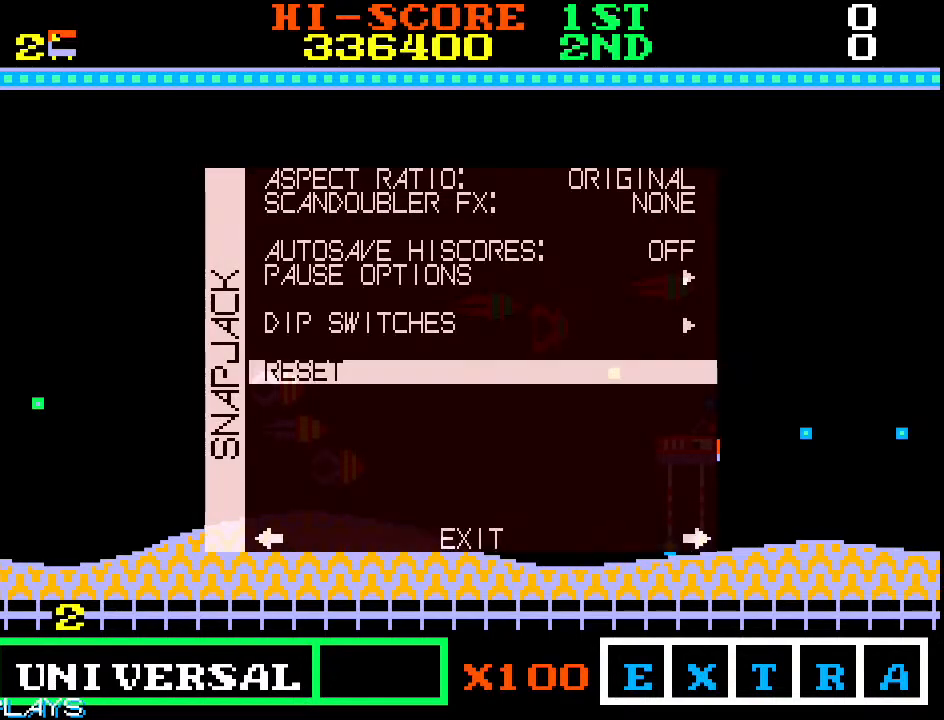
{"dt_ms": 1000, "buttons": [], "left_stick": "center", "events": [[33, "left_stick", "up"], [83, "left_stick", "center"], [450, "left_stick", "down"], [533, "left_stick", "center"], [683, "B", "down"], [783, "B", "up"]]}
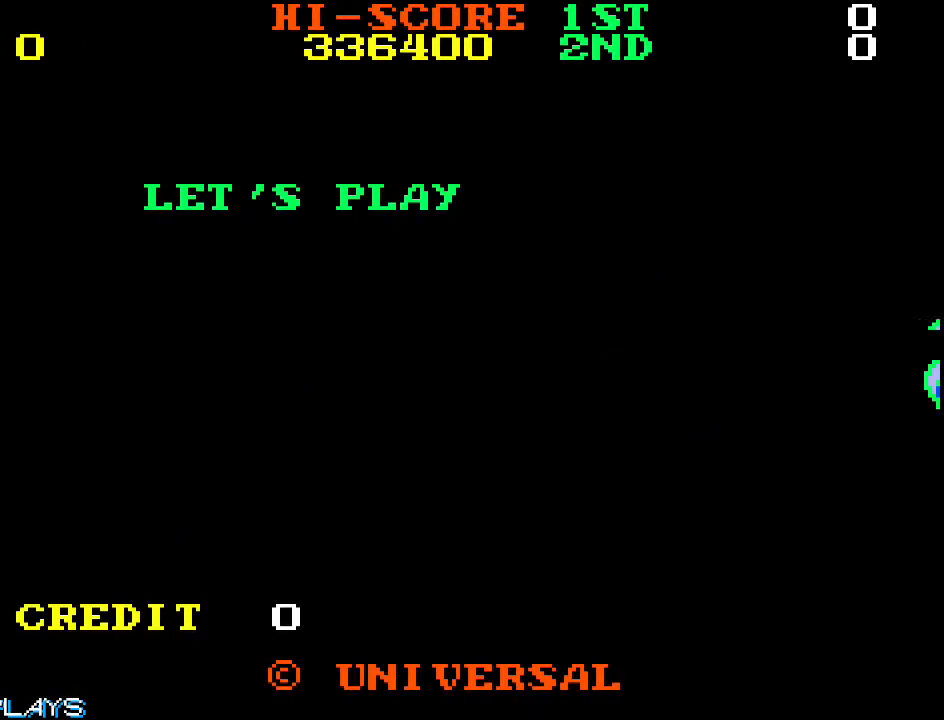
{"dt_ms": 500, "buttons": [], "left_stick": "center", "events": []}
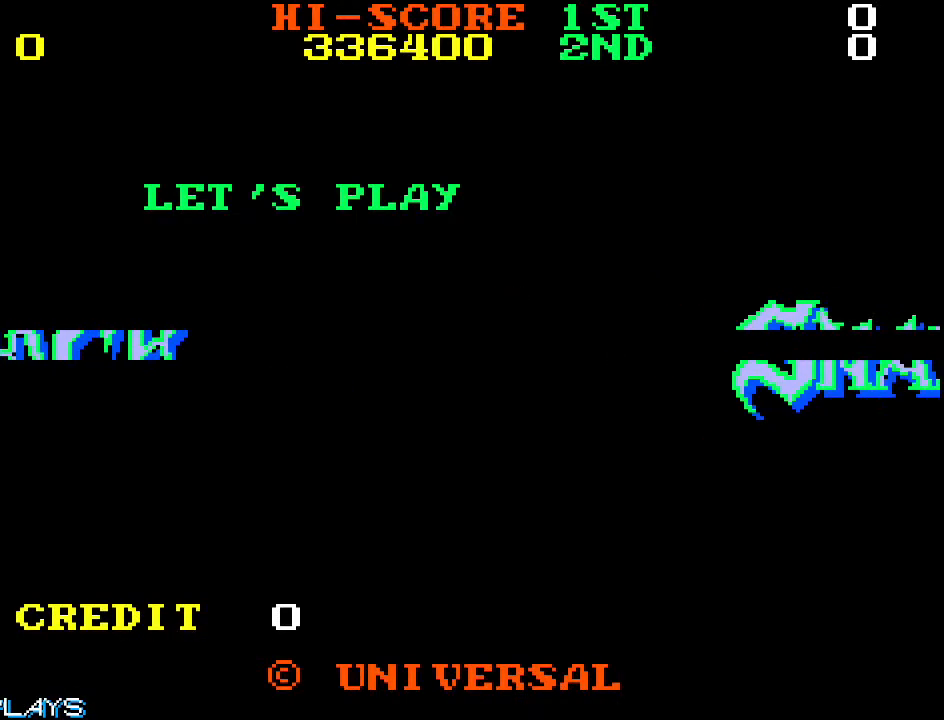
{"dt_ms": 500, "buttons": [], "left_stick": "center", "events": []}
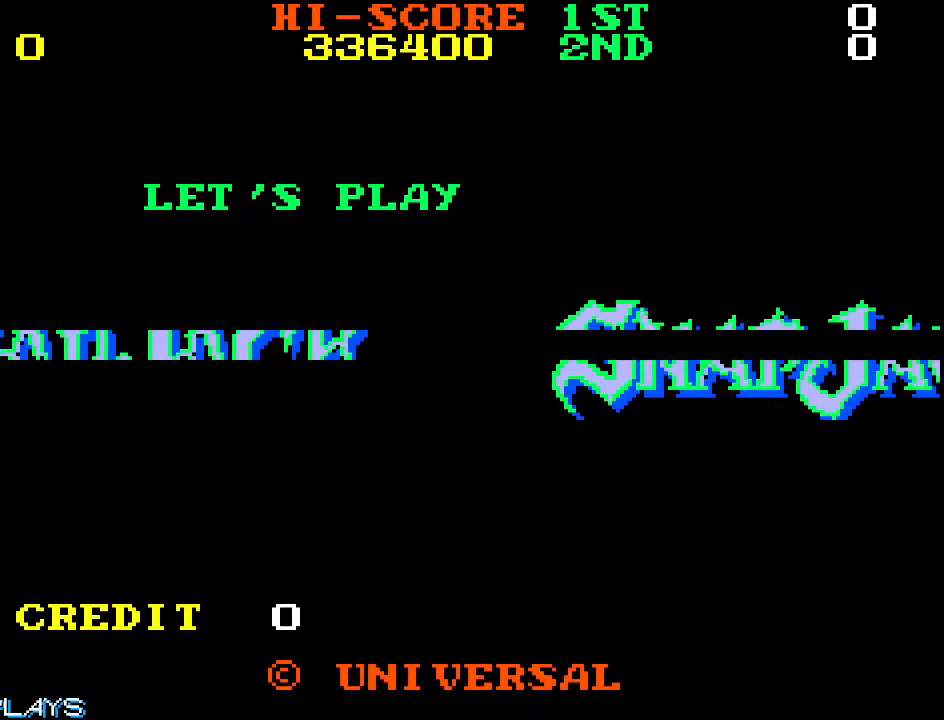
{"dt_ms": 500, "buttons": [], "left_stick": "center", "events": []}
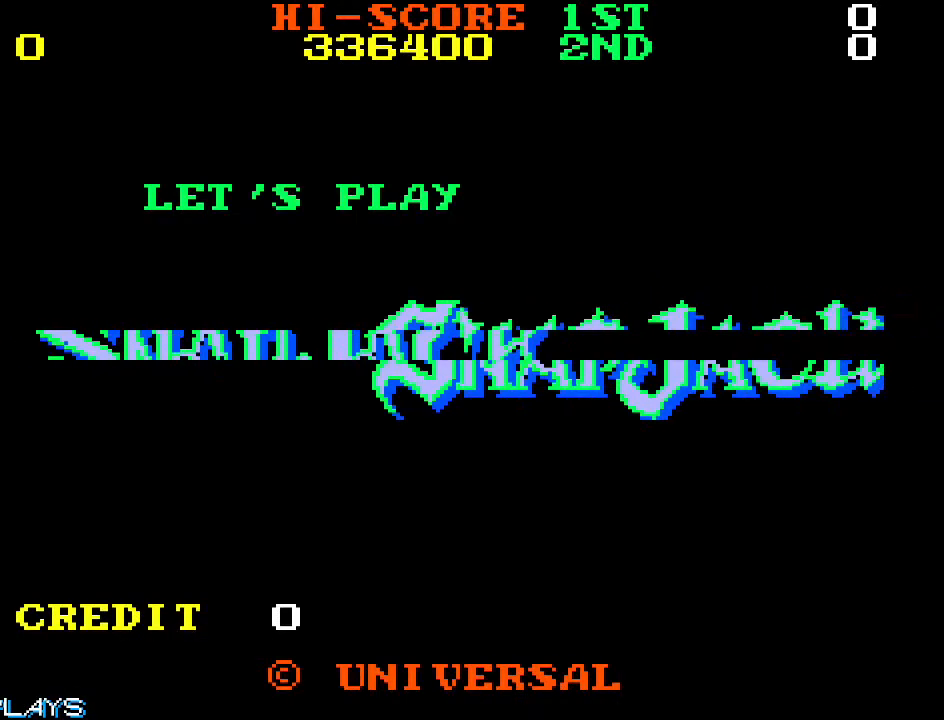
{"dt_ms": 500, "buttons": [], "left_stick": "center", "events": []}
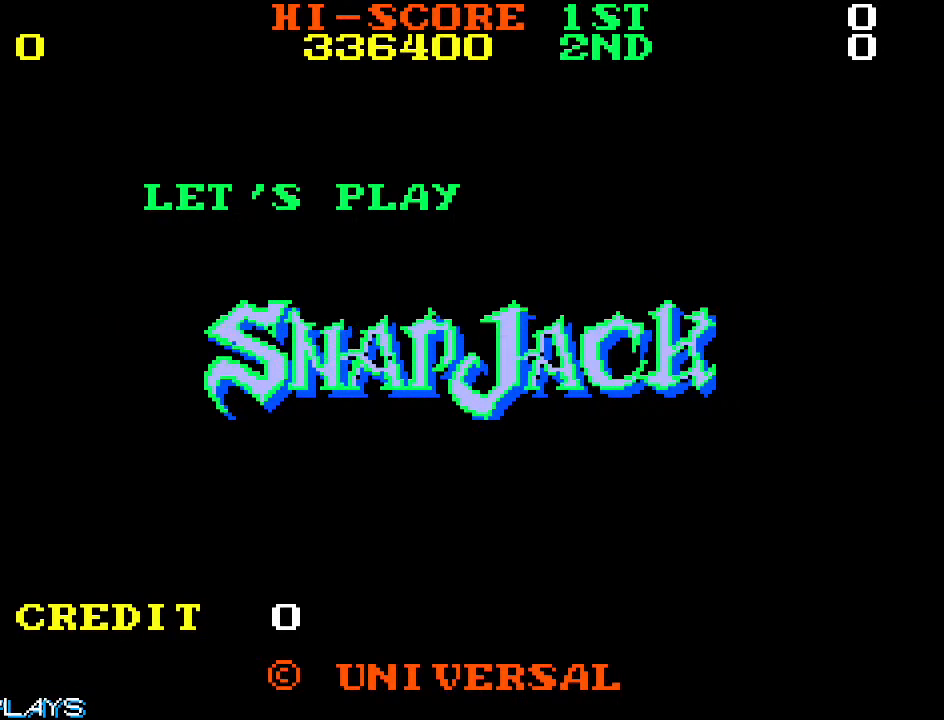
{"dt_ms": 500, "buttons": [], "left_stick": "up", "events": [[483, "left_stick", "up"]]}
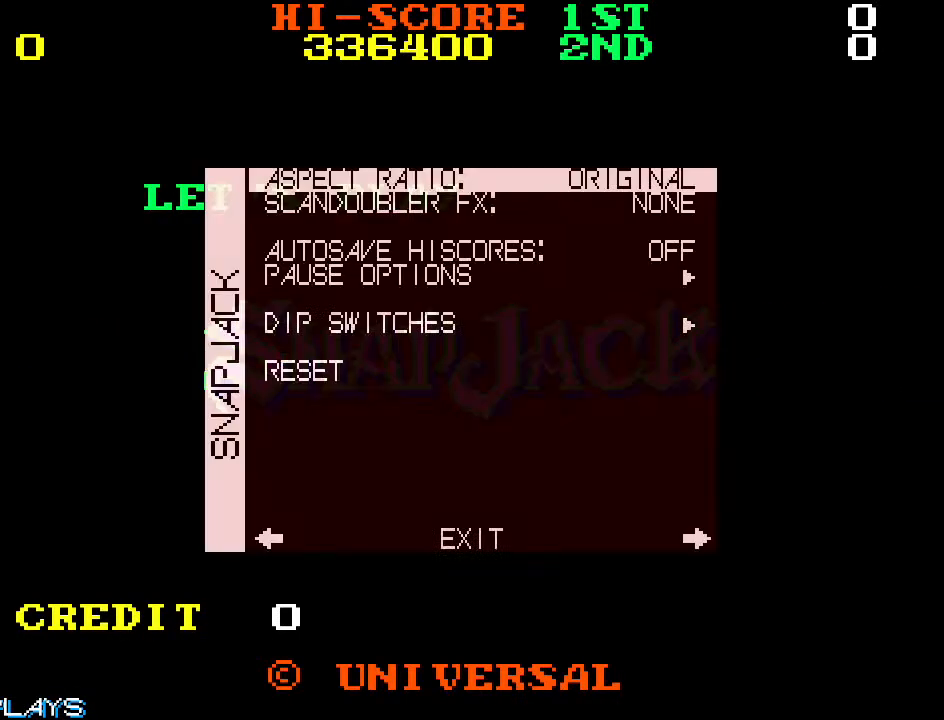
{"dt_ms": 500, "buttons": [], "left_stick": "center", "events": [[83, "left_stick", "center"], [217, "left_stick", "up"], [300, "left_stick", "center"], [400, "left_stick", "up"], [467, "left_stick", "center"]]}
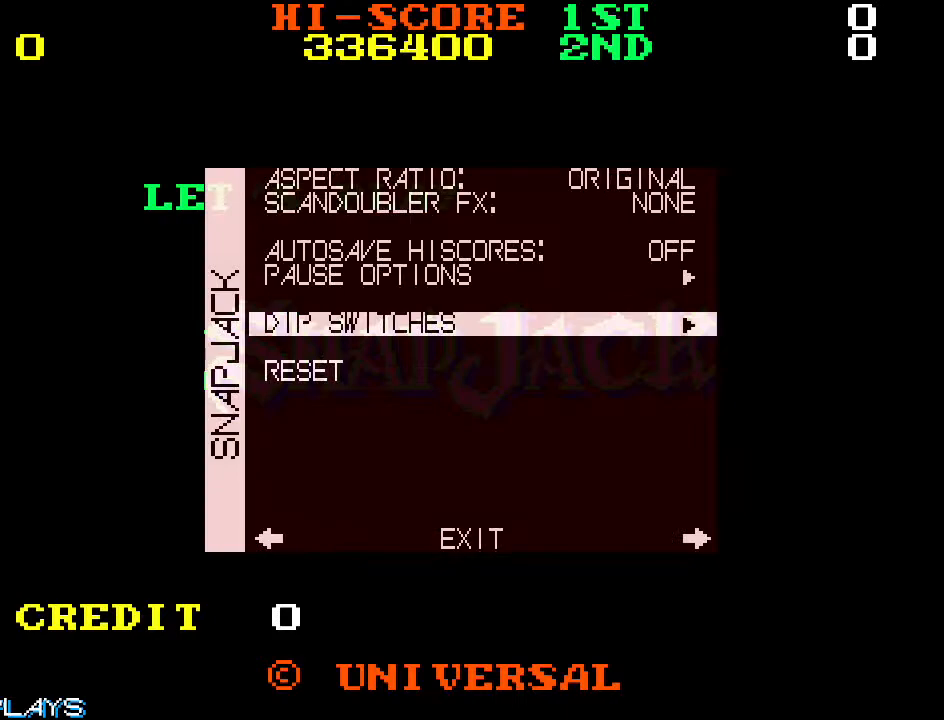
{"dt_ms": 500, "buttons": [], "left_stick": "center", "events": [[67, "B", "down"], [150, "B", "up"], [183, "left_stick", "up"], [283, "left_stick", "center"]]}